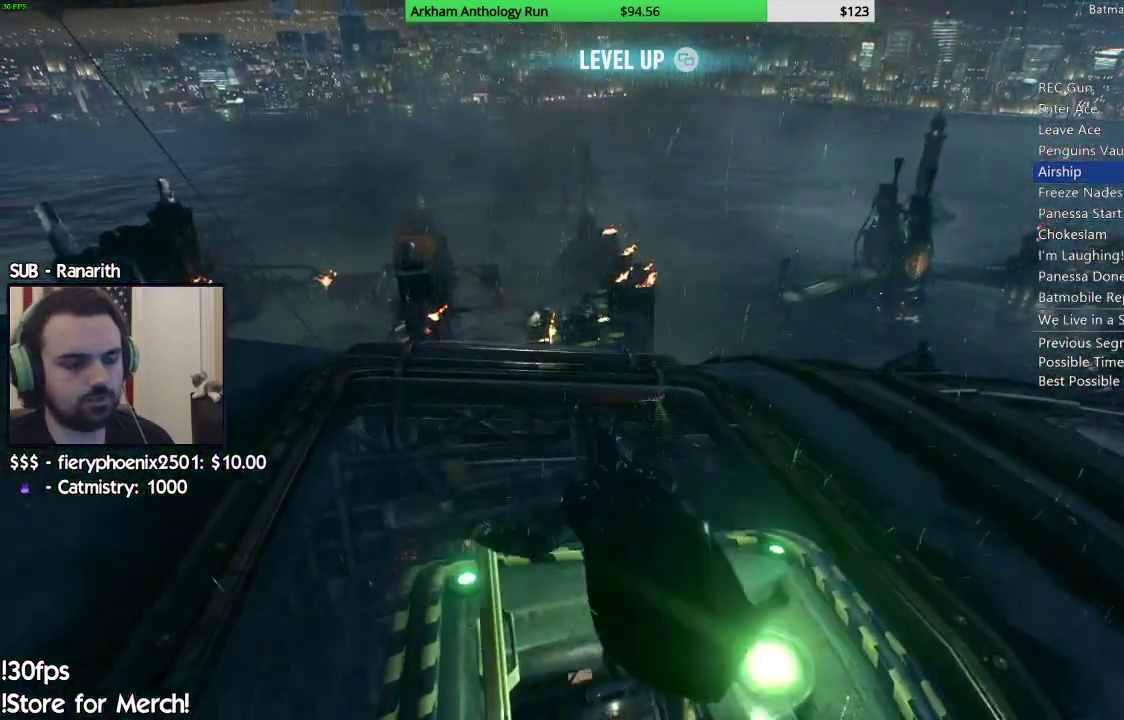
Gameplay with a controller (Xbox layout); each line is a JSON object with the inputs held at the frame after it. "events" lists button and stick changes between this image and that frame as [ms after this image, input, new state], when the widget could be followed in between.
{"buttons": ["R2"], "left_stick": "up-left", "right_stick": "down", "events": [[33, "right_stick", "right"], [367, "left_stick", "up-left"], [367, "right_stick", "center"], [500, "right_stick", "down"]]}
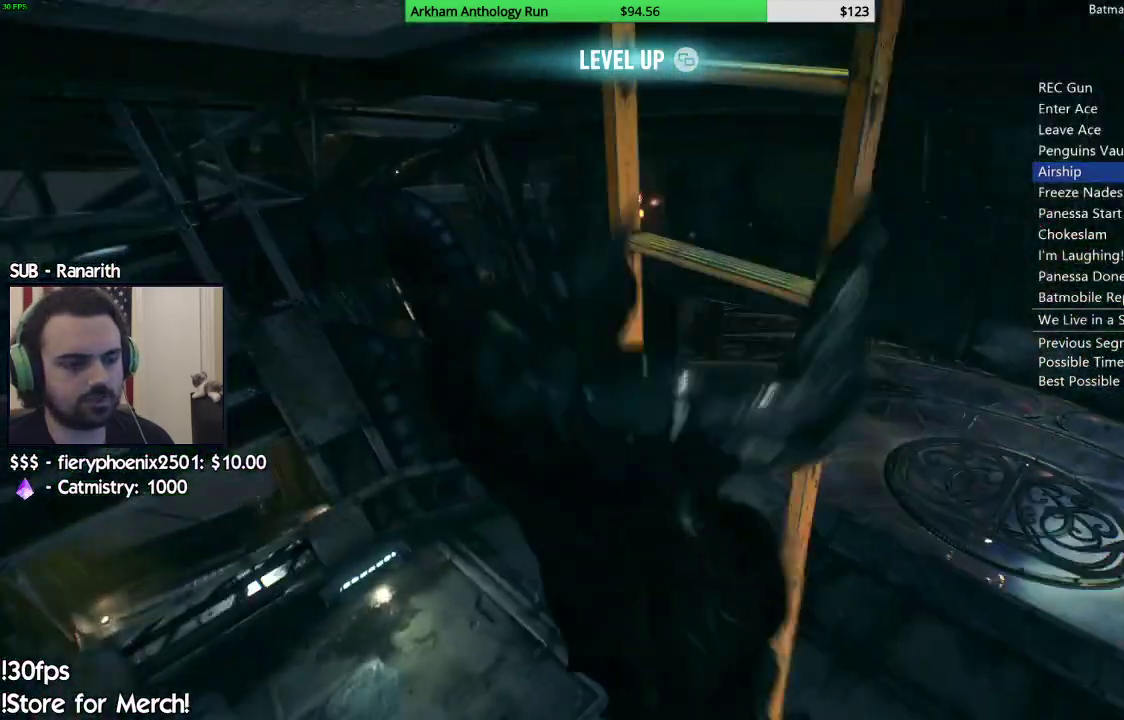
{"buttons": ["R2"], "left_stick": "up-left", "right_stick": "center", "events": [[250, "right_stick", "center"]]}
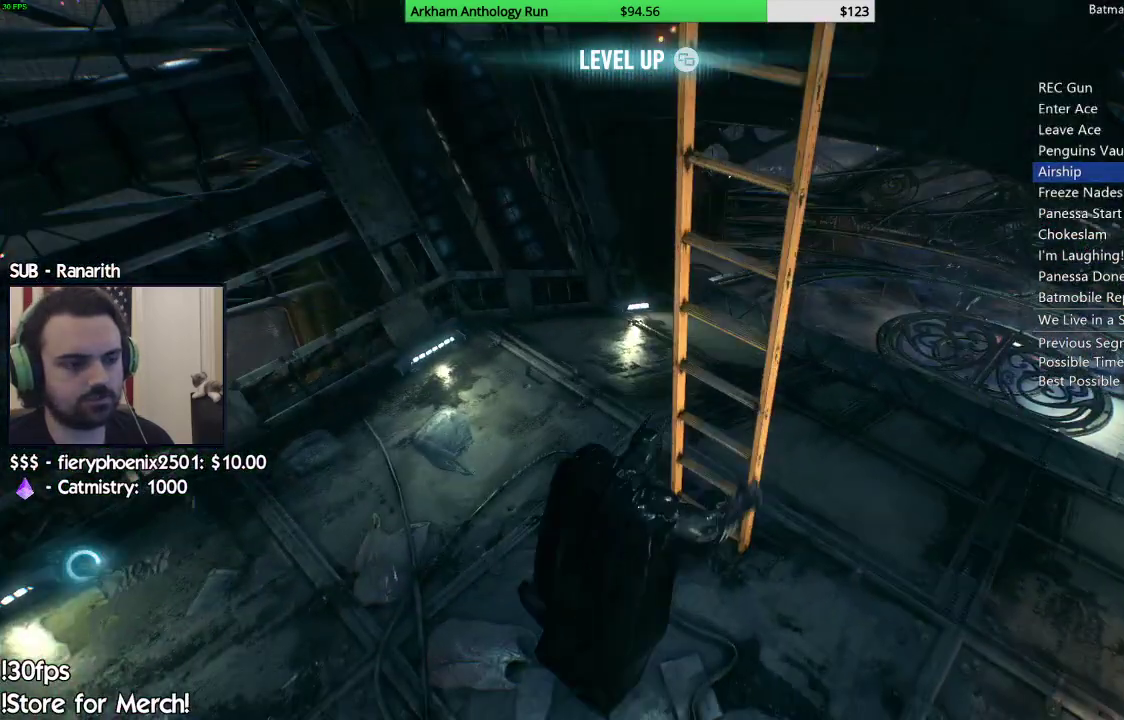
{"buttons": ["R2"], "left_stick": "up-left", "right_stick": "right", "events": [[67, "right_stick", "down"], [317, "right_stick", "center"], [483, "right_stick", "right"]]}
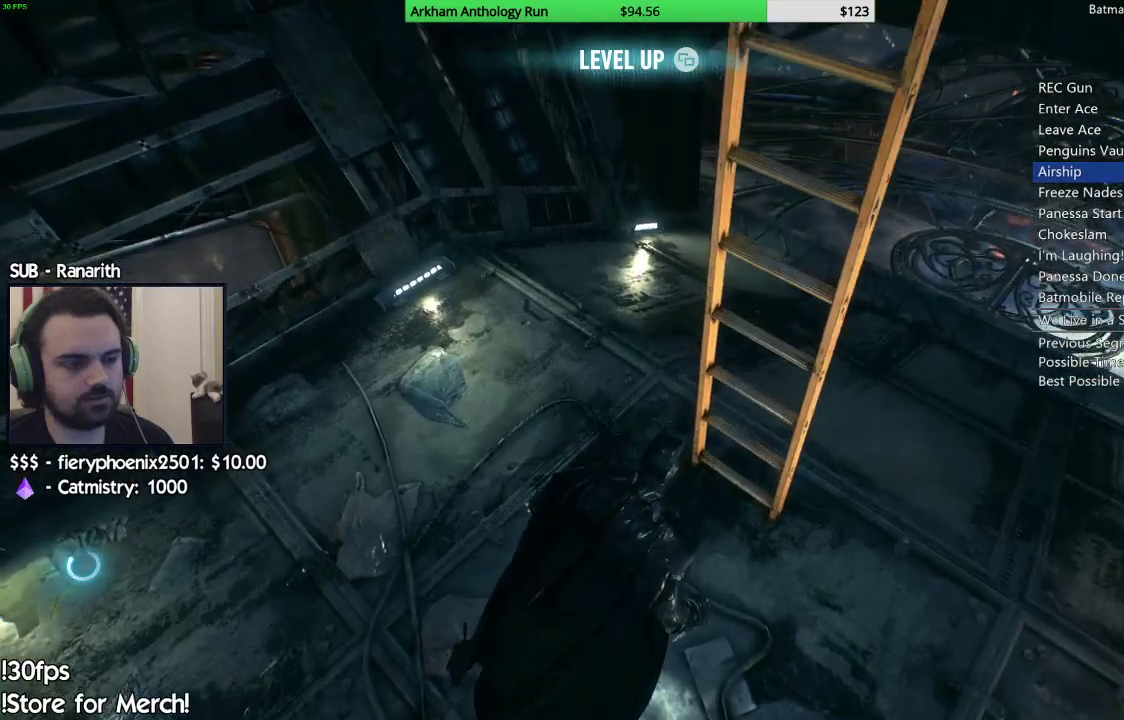
{"buttons": ["R2"], "left_stick": "up-left", "right_stick": "down-right", "events": [[50, "right_stick", "down-right"]]}
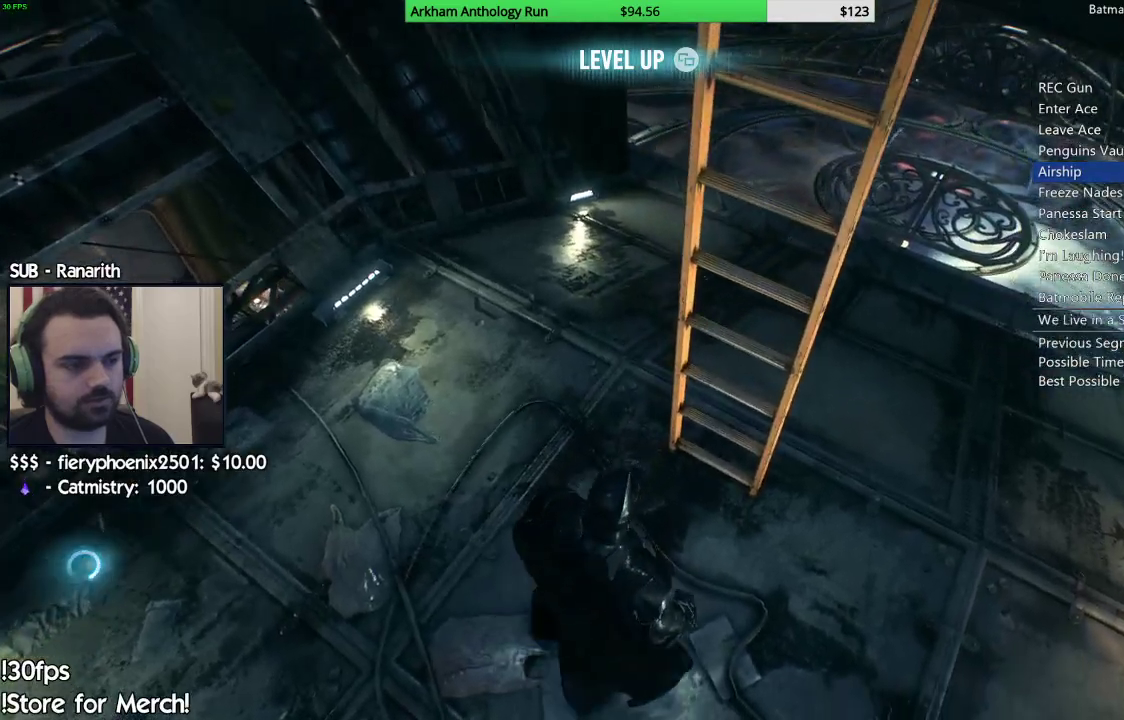
{"buttons": ["R2"], "left_stick": "up", "right_stick": "down-right", "events": [[383, "left_stick", "up"]]}
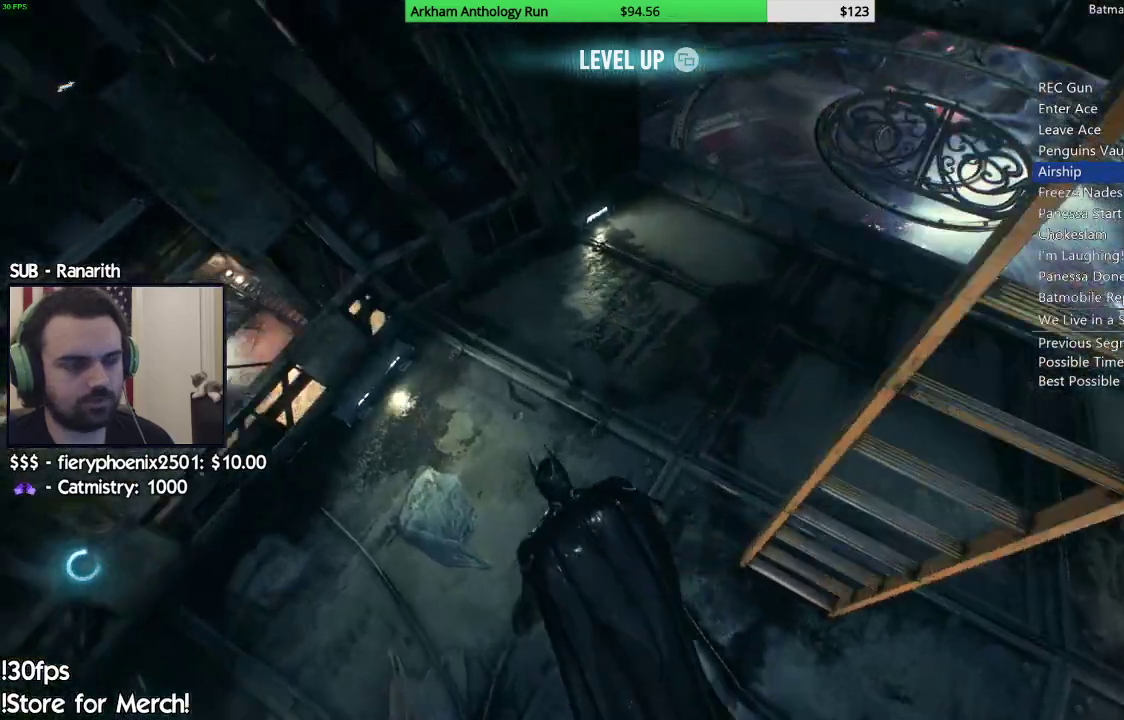
{"buttons": ["R2"], "left_stick": "up-right", "right_stick": "center", "events": [[133, "right_stick", "center"], [167, "left_stick", "up-right"]]}
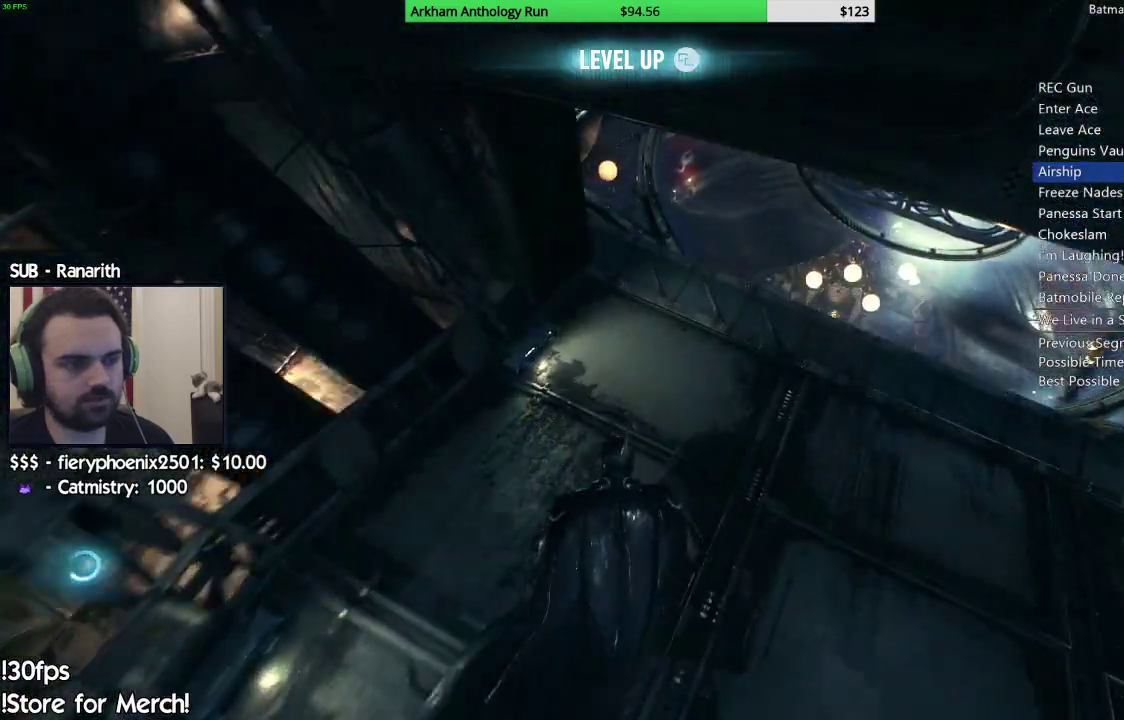
{"buttons": ["R2"], "left_stick": "up-right", "right_stick": "up-left", "events": [[33, "right_stick", "up-left"]]}
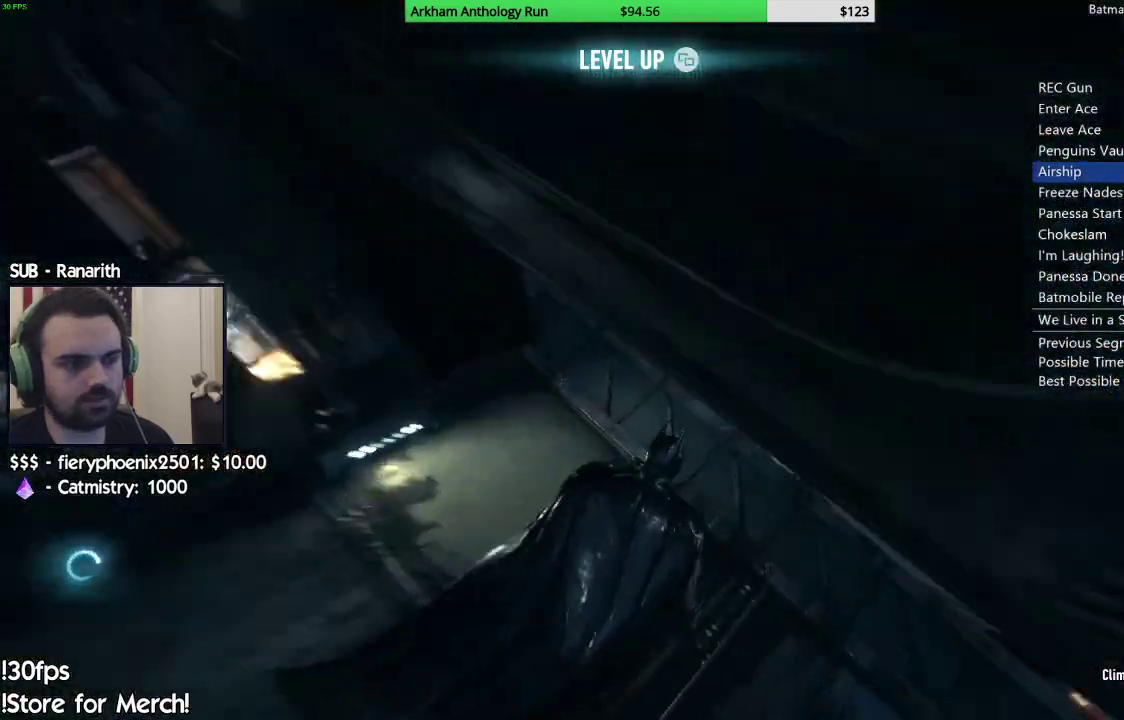
{"buttons": ["R2"], "left_stick": "right", "right_stick": "up-left", "events": [[333, "left_stick", "right"]]}
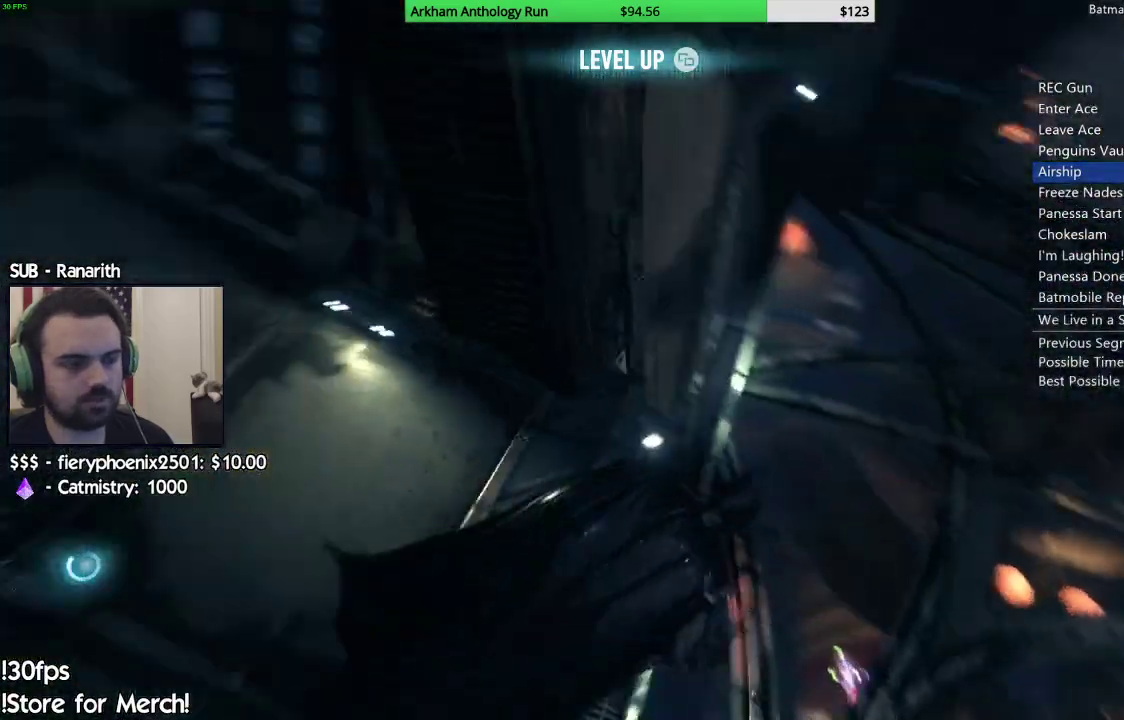
{"buttons": [], "left_stick": "center", "right_stick": "up-left", "events": [[217, "R2", "up"], [233, "right_stick", "center"], [300, "left_stick", "up-right"], [333, "right_stick", "up-left"], [500, "left_stick", "center"]]}
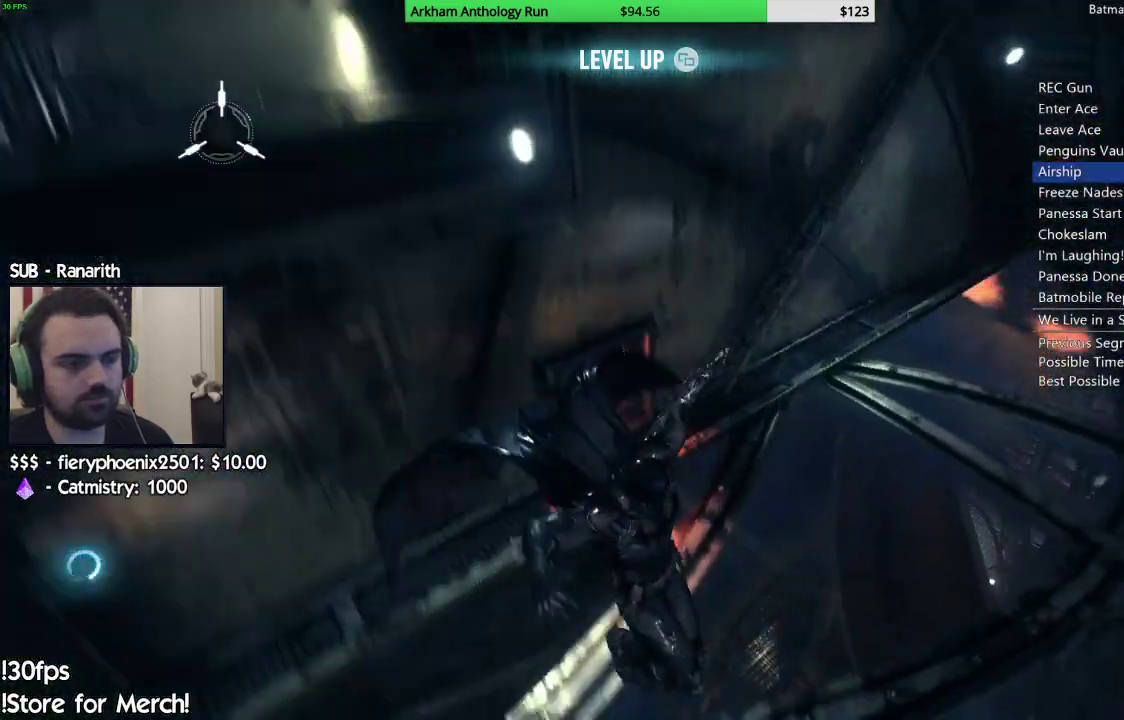
{"buttons": ["Y", "L2"], "left_stick": "up", "right_stick": "center", "events": [[183, "right_stick", "up"], [233, "left_stick", "up"], [367, "right_stick", "center"], [433, "L2", "down"], [467, "Y", "down"]]}
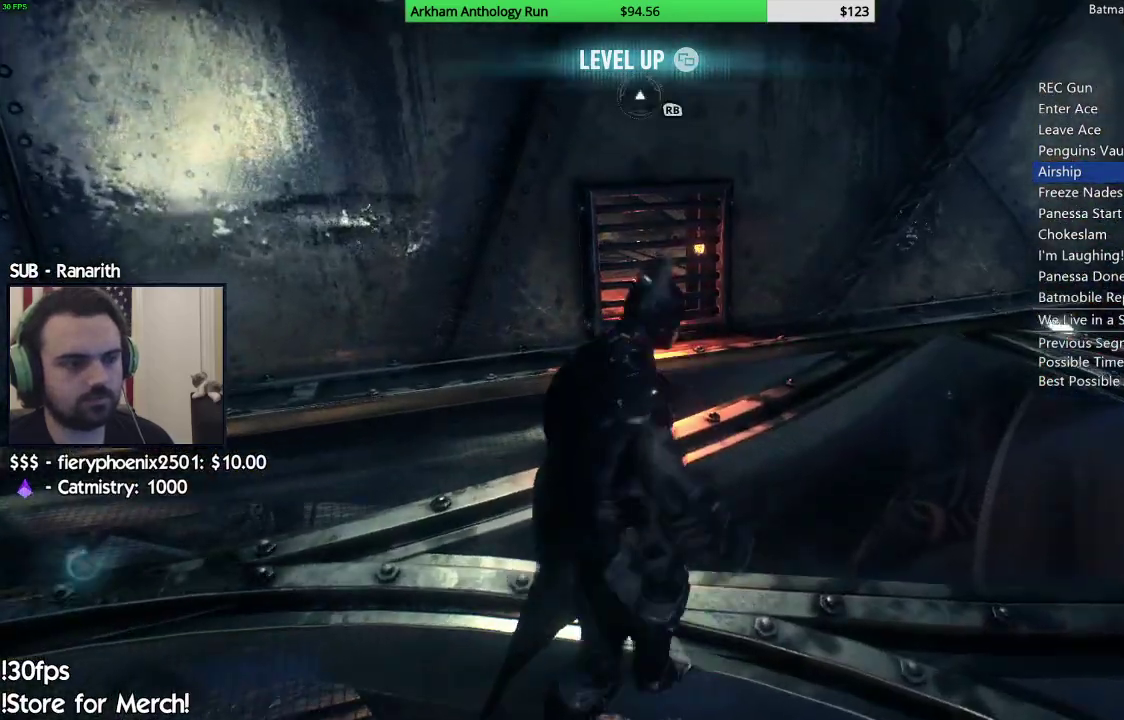
{"buttons": [], "left_stick": "center", "right_stick": "up", "events": [[133, "L2", "up"], [133, "Y", "up"], [200, "left_stick", "center"], [383, "right_stick", "up"]]}
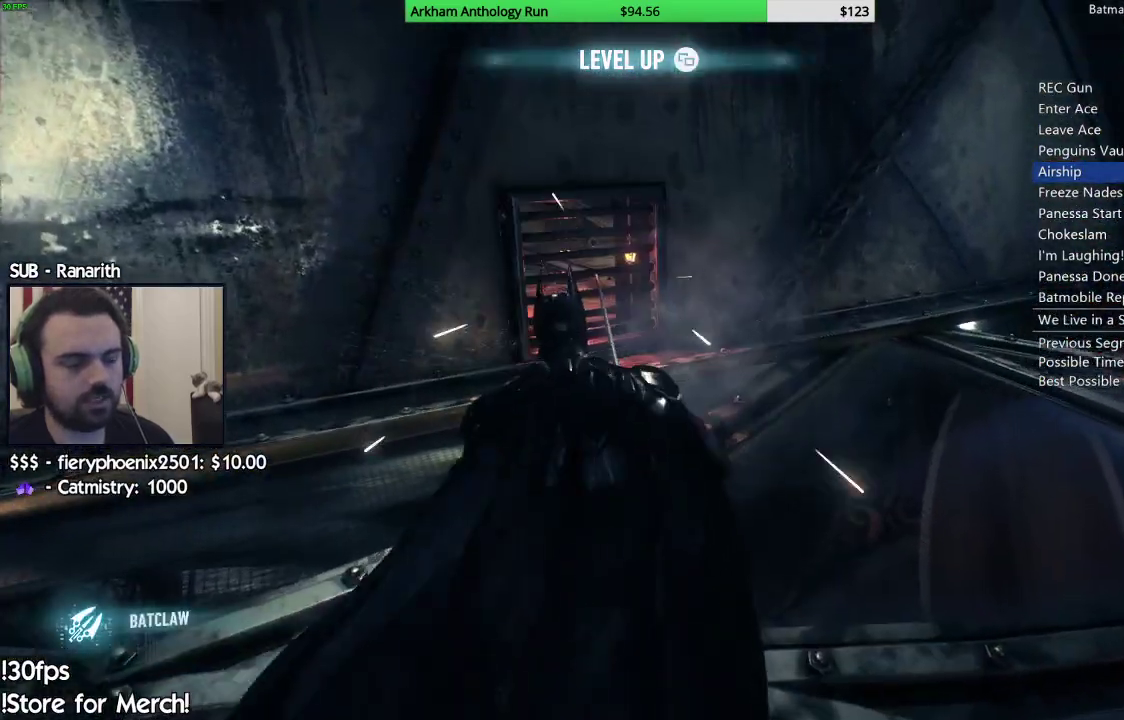
{"buttons": [], "left_stick": "center", "right_stick": "center", "events": [[100, "right_stick", "center"], [167, "A", "down"], [300, "A", "up"], [350, "A", "down"], [433, "A", "up"]]}
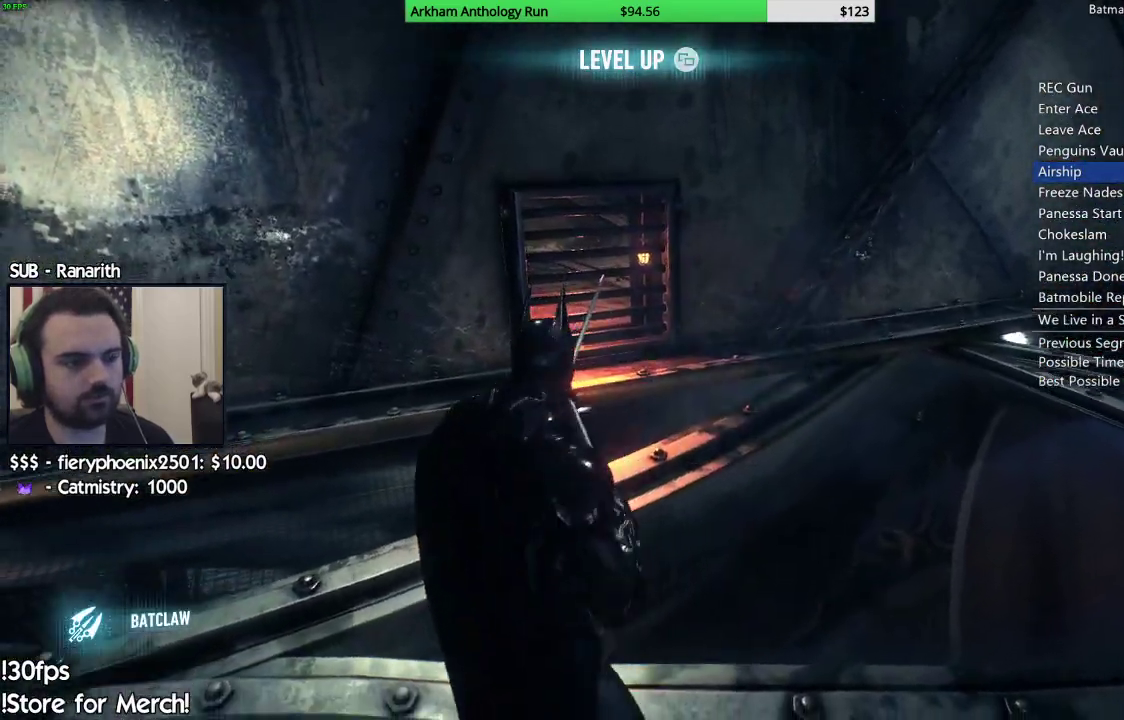
{"buttons": [], "left_stick": "center", "right_stick": "center", "events": [[50, "A", "down"], [100, "A", "up"], [217, "A", "down"], [283, "A", "up"], [367, "A", "down"], [467, "A", "up"]]}
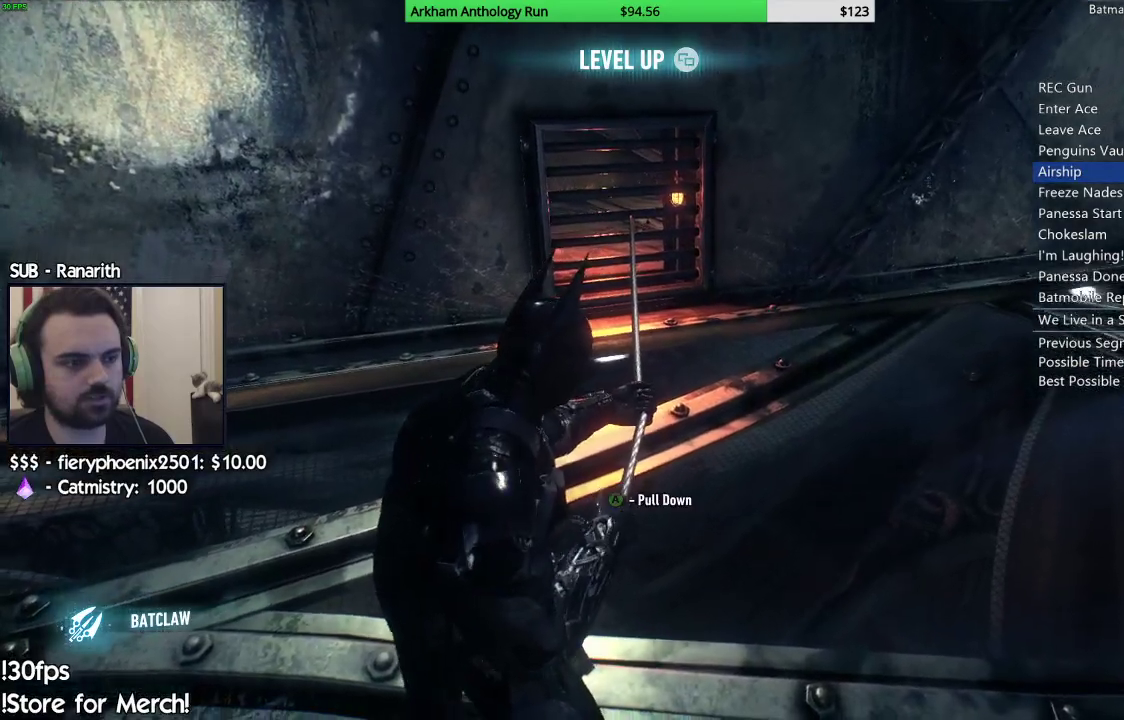
{"buttons": [], "left_stick": "center", "right_stick": "center", "events": [[17, "A", "down"], [117, "A", "up"], [183, "A", "down"], [283, "A", "up"], [350, "A", "down"], [433, "A", "up"]]}
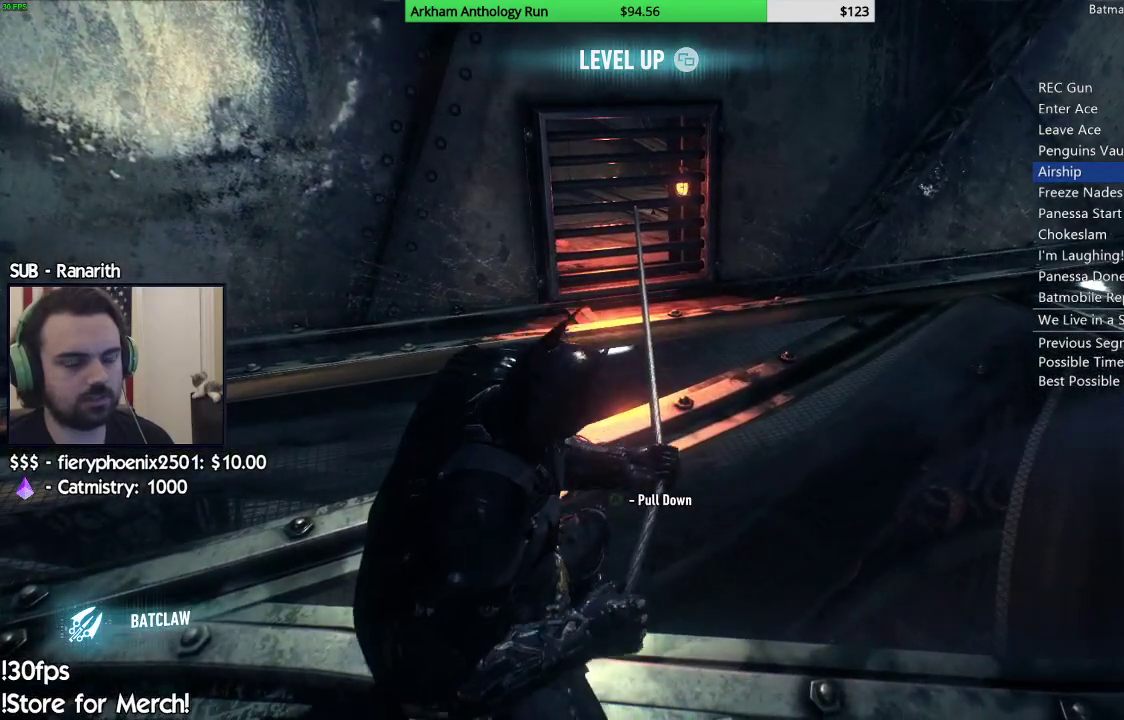
{"buttons": ["A"], "left_stick": "center", "right_stick": "center", "events": [[17, "A", "down"], [100, "A", "up"], [167, "A", "down"], [267, "A", "up"], [333, "A", "down"], [417, "A", "up"], [500, "A", "down"]]}
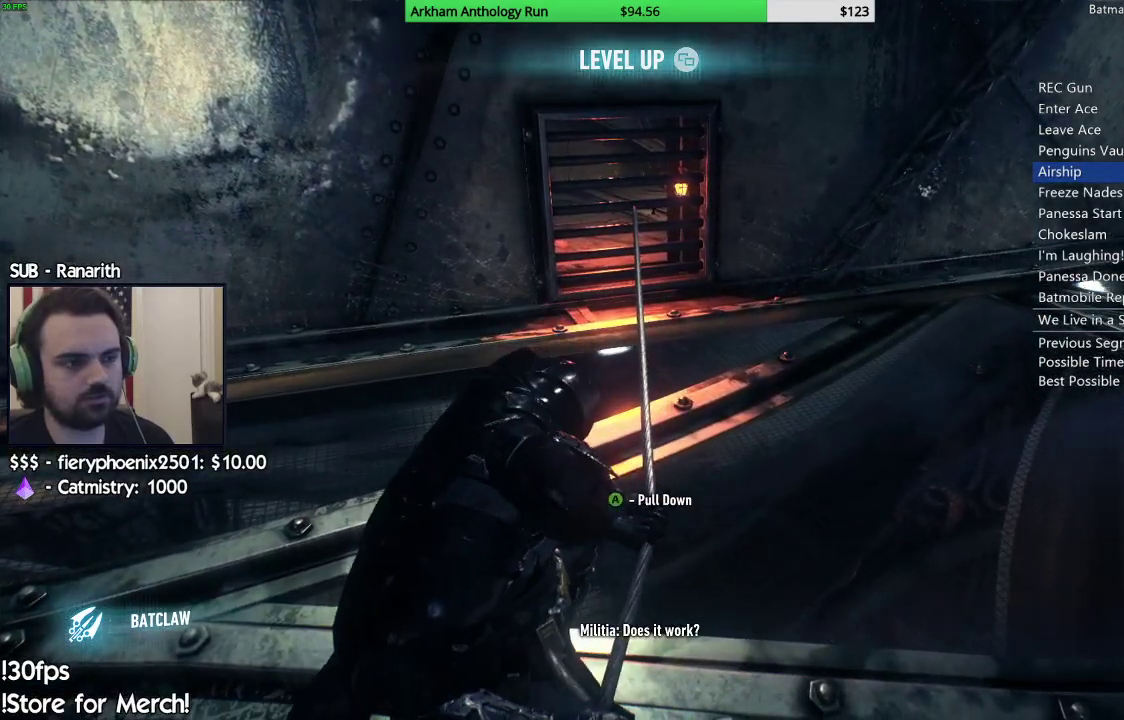
{"buttons": [], "left_stick": "center", "right_stick": "center", "events": [[67, "A", "up"], [167, "A", "down"], [233, "A", "up"], [317, "A", "down"], [367, "A", "up"]]}
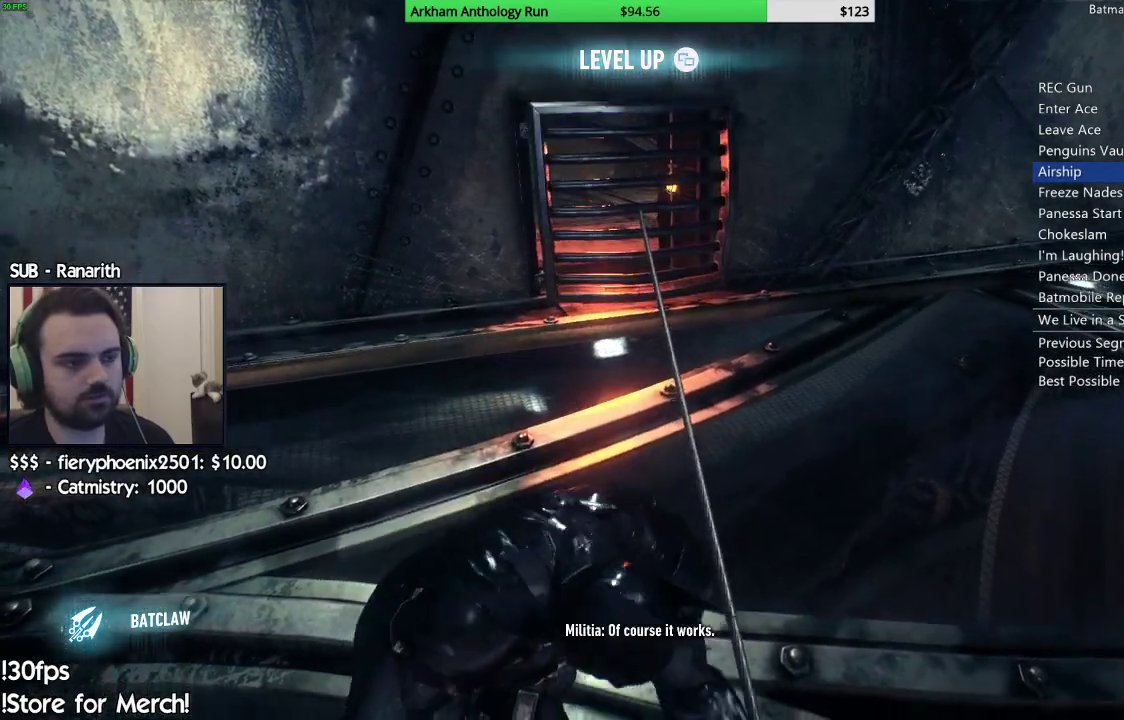
{"buttons": [], "left_stick": "up", "right_stick": "center", "events": [[233, "right_stick", "up"], [433, "left_stick", "up"], [483, "right_stick", "center"]]}
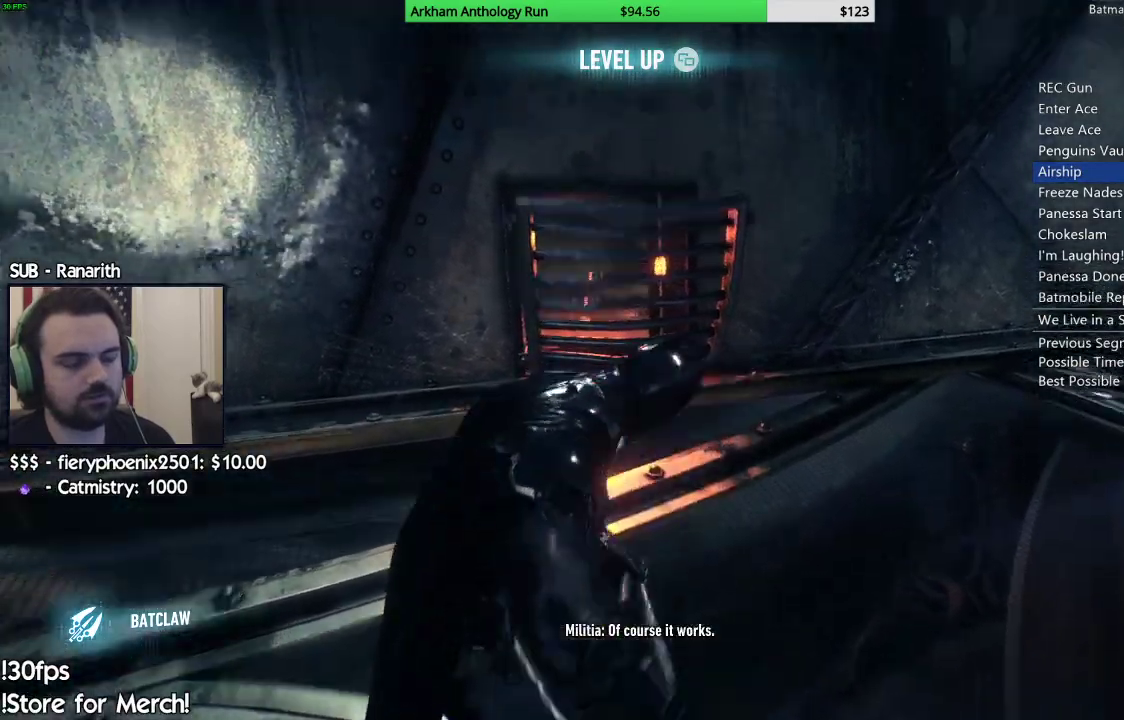
{"buttons": ["A"], "left_stick": "up", "right_stick": "center", "events": [[67, "A", "down"]]}
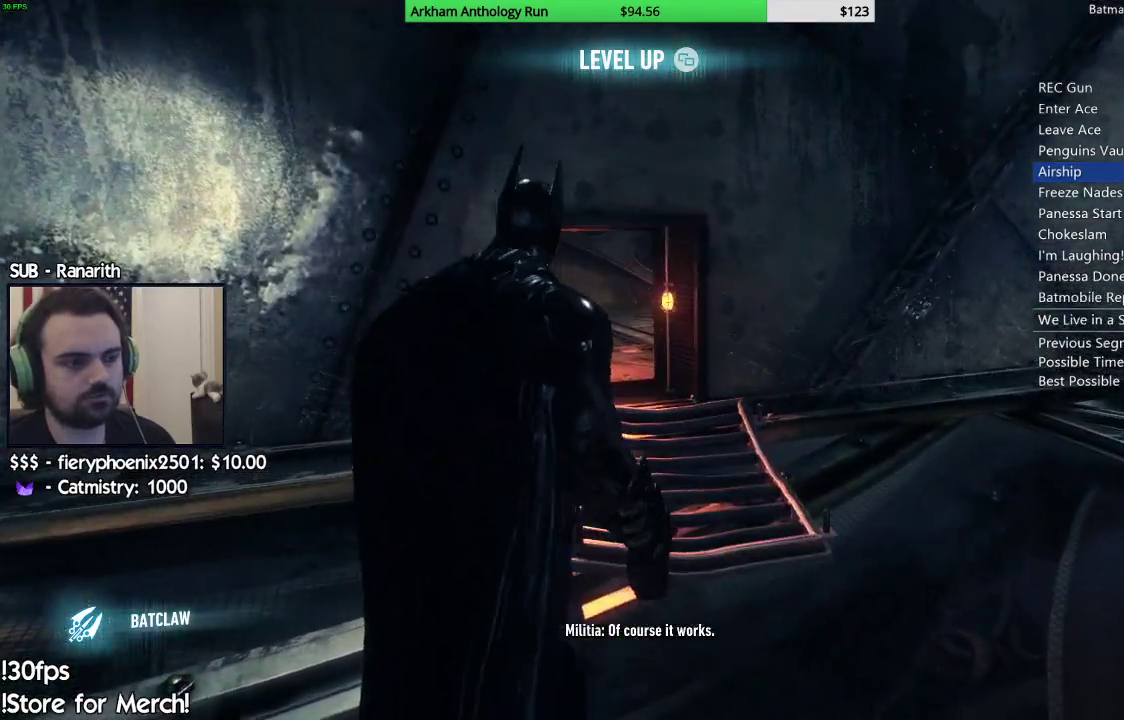
{"buttons": ["A"], "left_stick": "up", "right_stick": "center", "events": []}
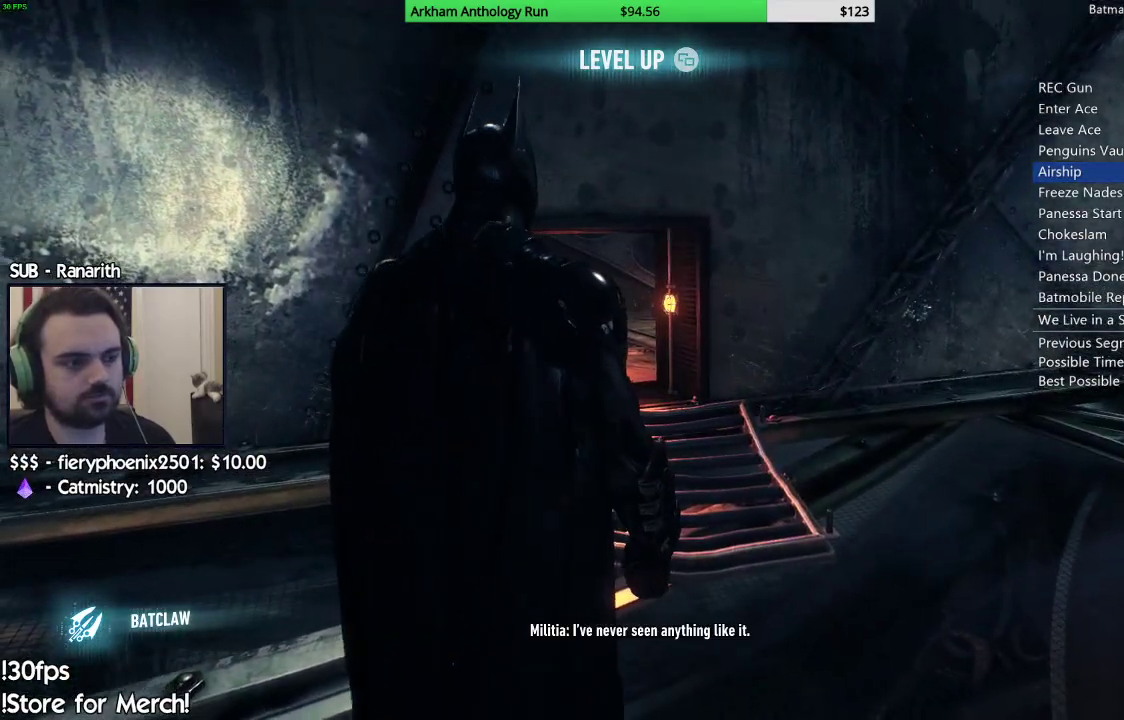
{"buttons": ["A"], "left_stick": "up", "right_stick": "center", "events": []}
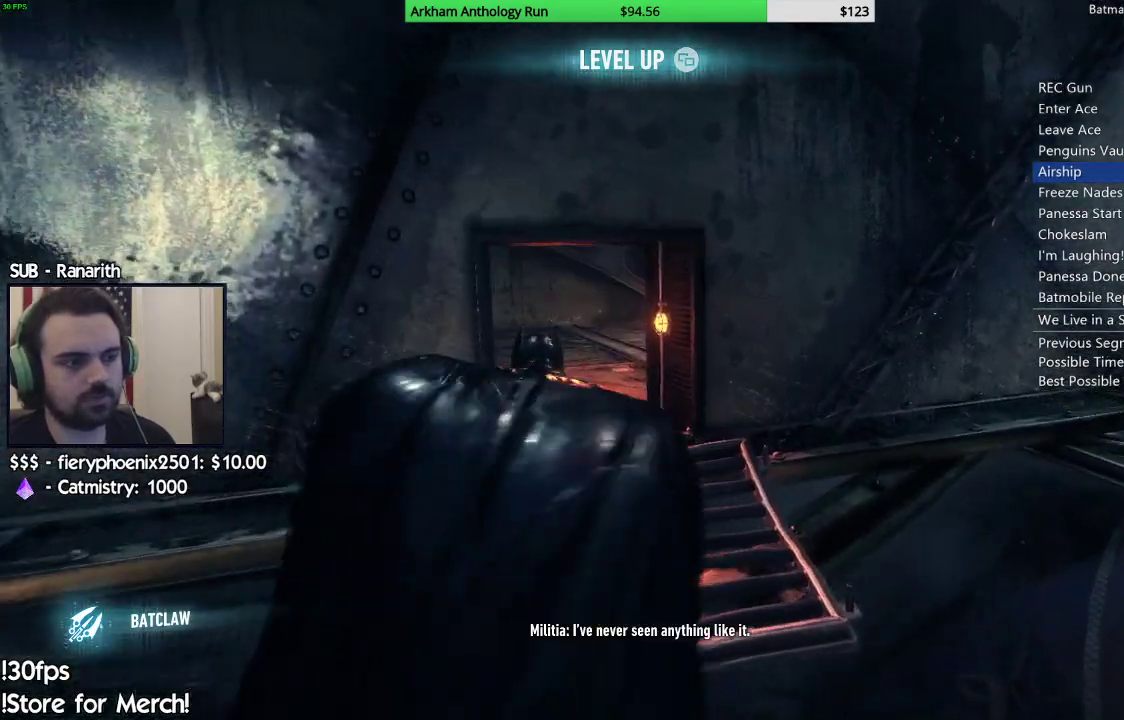
{"buttons": ["A", "R2"], "left_stick": "up", "right_stick": "center", "events": [[133, "R2", "down"], [250, "R2", "up"], [300, "R2", "down"]]}
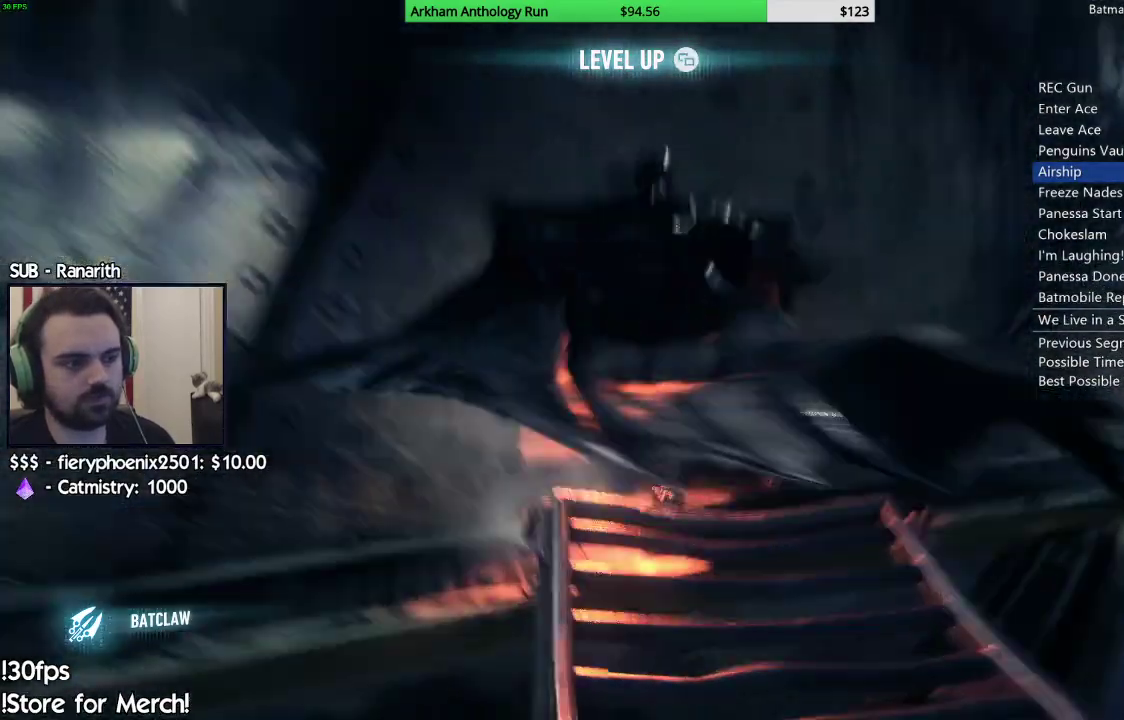
{"buttons": ["R2"], "left_stick": "up-left", "right_stick": "down-left", "events": [[33, "A", "up"], [200, "right_stick", "down-left"], [283, "left_stick", "up-left"]]}
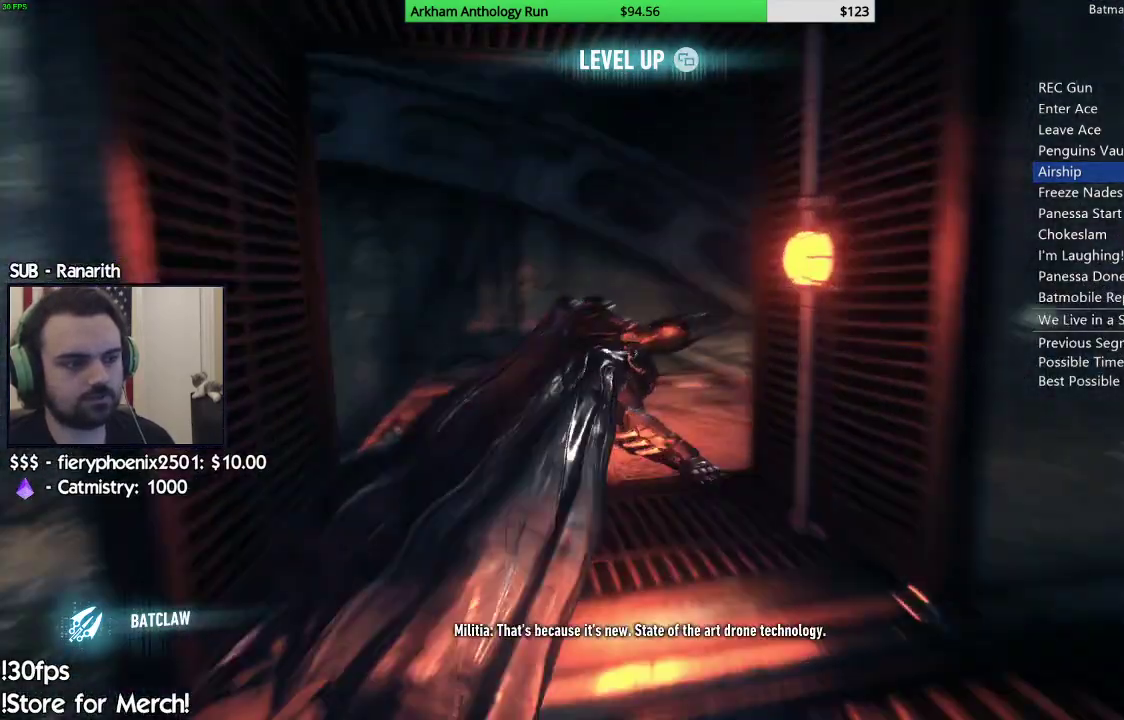
{"buttons": ["R2"], "left_stick": "up", "right_stick": "down-left", "events": [[33, "left_stick", "left"], [250, "left_stick", "up-left"], [400, "left_stick", "up"]]}
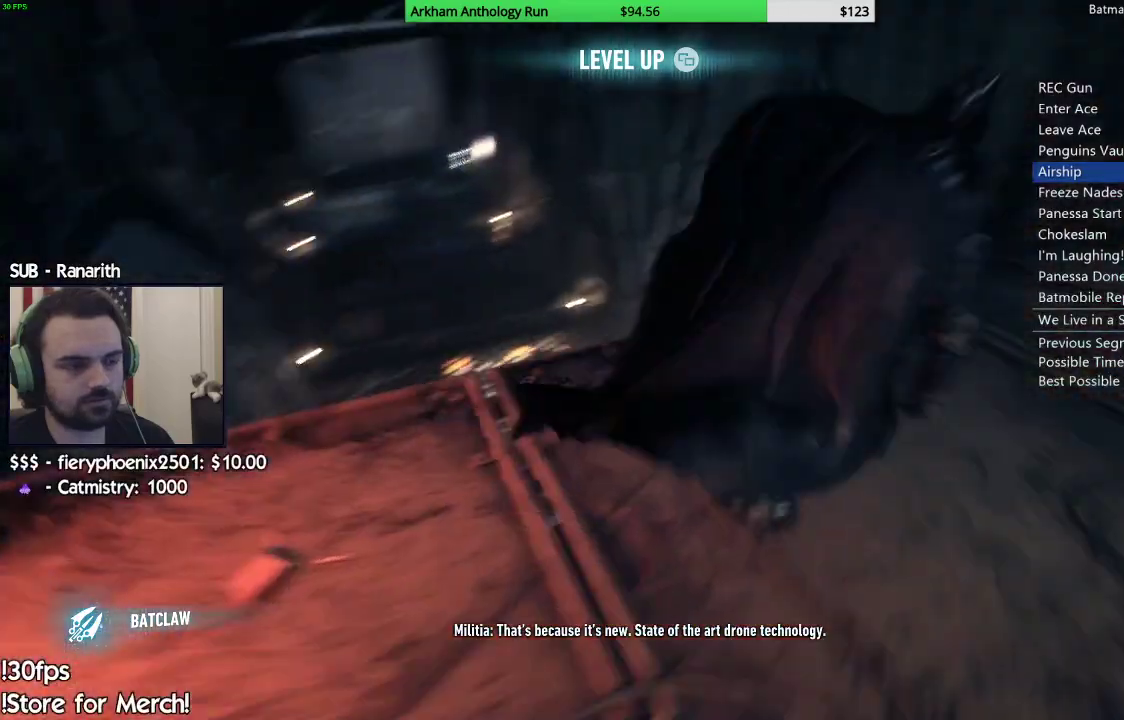
{"buttons": ["R2"], "left_stick": "up", "right_stick": "down", "events": [[150, "right_stick", "center"], [217, "right_stick", "down"]]}
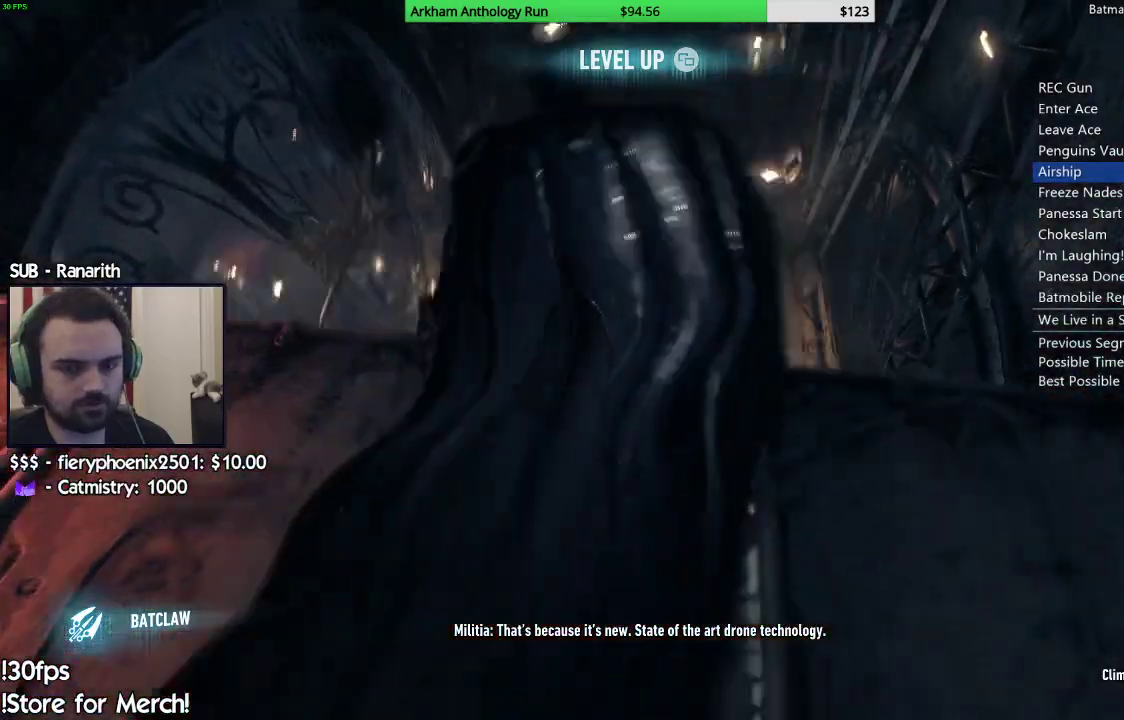
{"buttons": ["R2"], "left_stick": "center", "right_stick": "center", "events": [[33, "right_stick", "center"], [150, "left_stick", "up-right"], [200, "right_stick", "down"], [333, "left_stick", "up"], [383, "right_stick", "center"], [483, "left_stick", "center"]]}
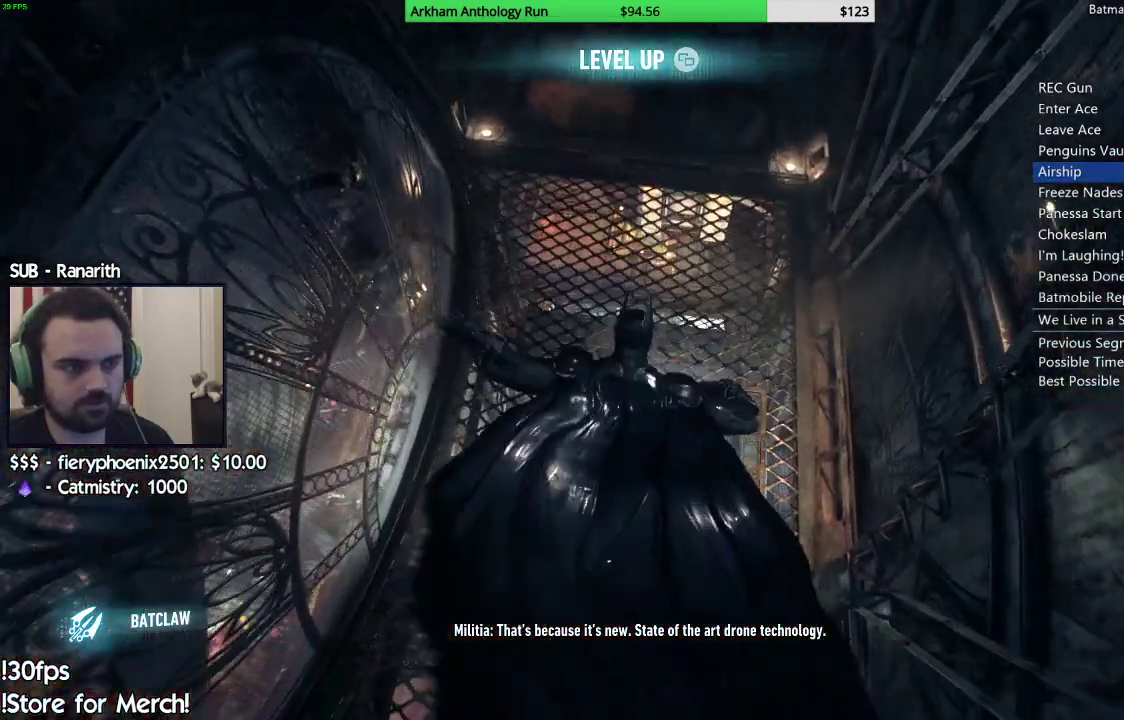
{"buttons": ["R2"], "left_stick": "center", "right_stick": "center", "events": [[33, "right_stick", "up"], [367, "right_stick", "center"]]}
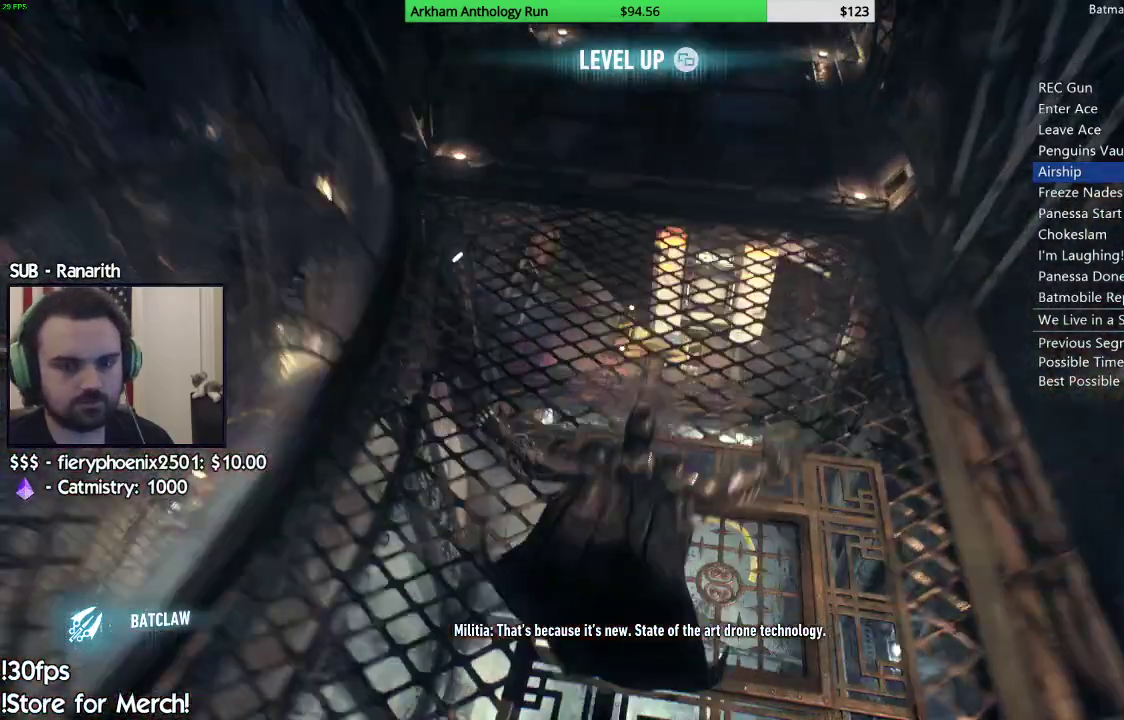
{"buttons": ["R2"], "left_stick": "center", "right_stick": "center", "events": [[67, "B", "down"], [133, "B", "up"], [217, "B", "down"], [317, "B", "up"], [383, "B", "down"], [467, "B", "up"]]}
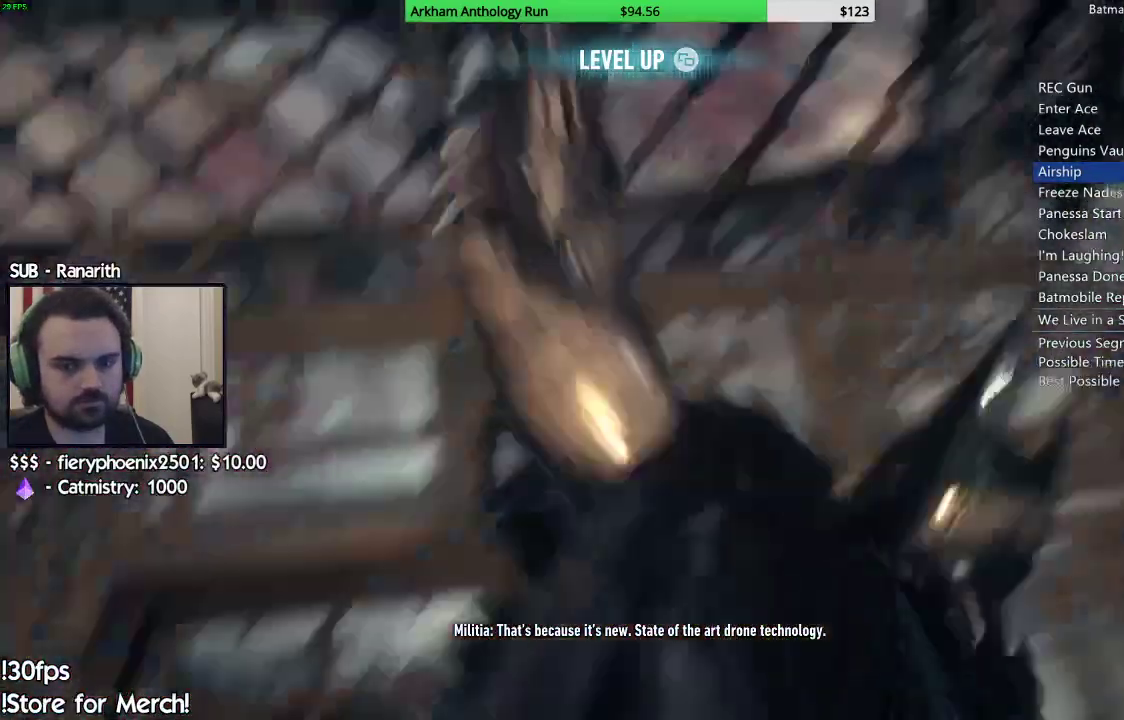
{"buttons": [], "left_stick": "center", "right_stick": "center", "events": [[167, "R2", "up"]]}
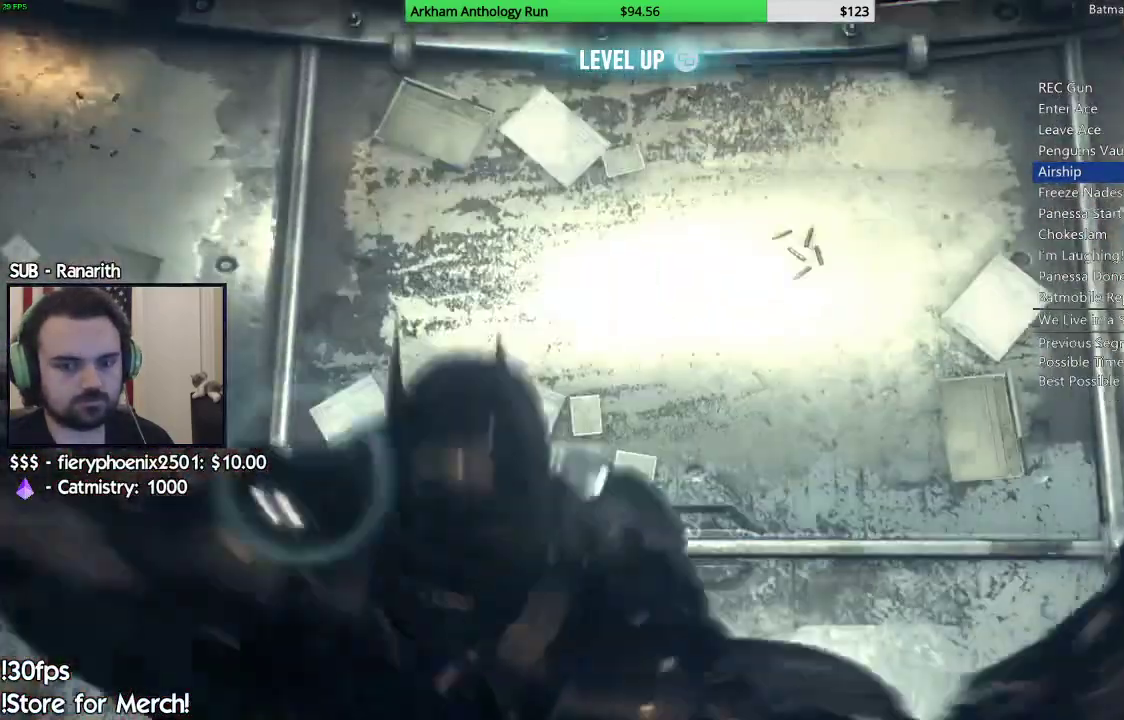
{"buttons": [], "left_stick": "center", "right_stick": "up", "events": [[133, "right_stick", "up"]]}